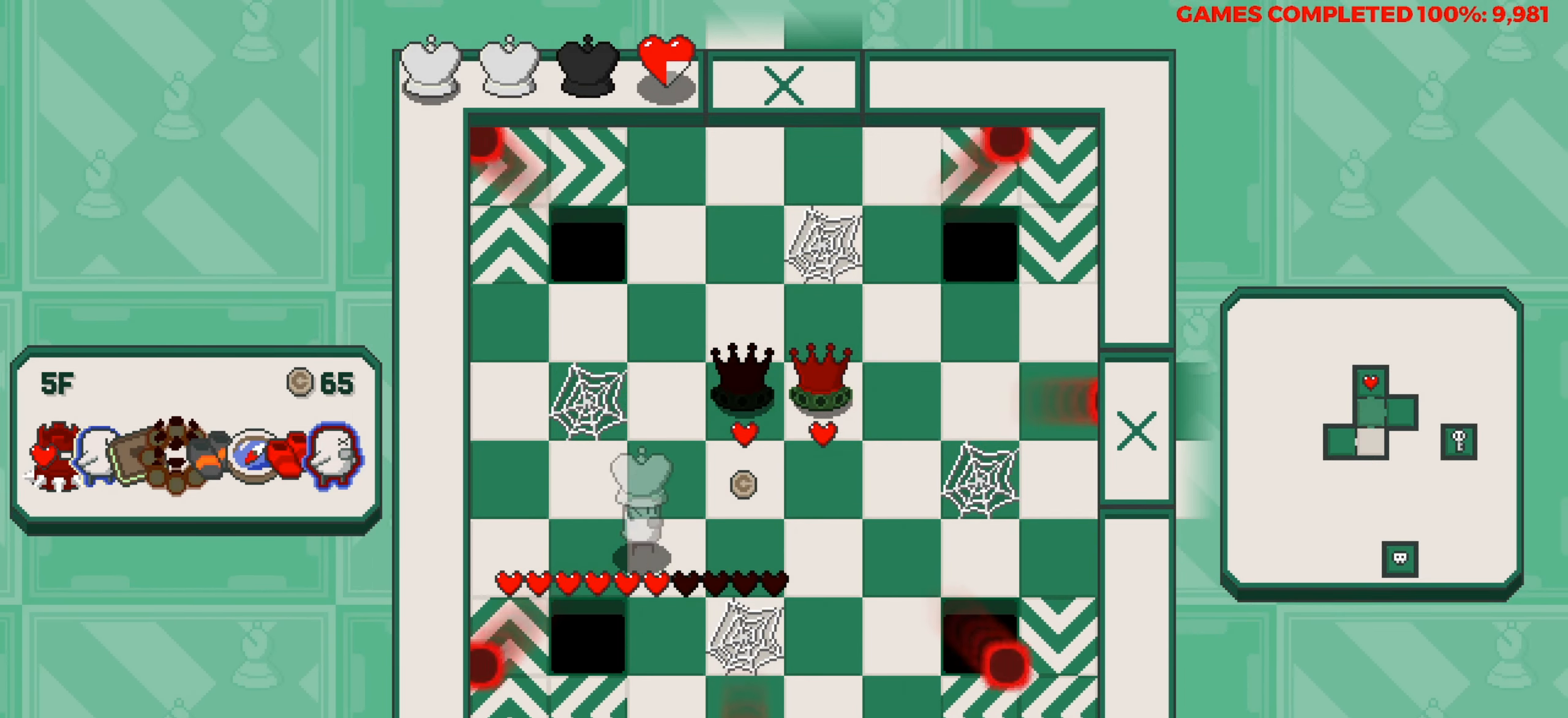
Gameplay with keyboard; each line is a JSON object with the keys held at the frame after it. "events" lists presses ("down") and releases ("up") of "a", "alt", "c", "ctrl", "d", "down", "f", "left", "right", "s", "shift", "space", "up", "v", "x" and "z" between this image and that frame as [ms after this image, input, new state], when the widget could be followed in between. No other keys are recorded. Mouse input is not recorded.
{"keys": [], "events": [[17, "right", "up"], [117, "up", "down"], [200, "up", "up"], [250, "right", "down"], [383, "right", "up"], [433, "space", "down"], [483, "space", "up"]]}
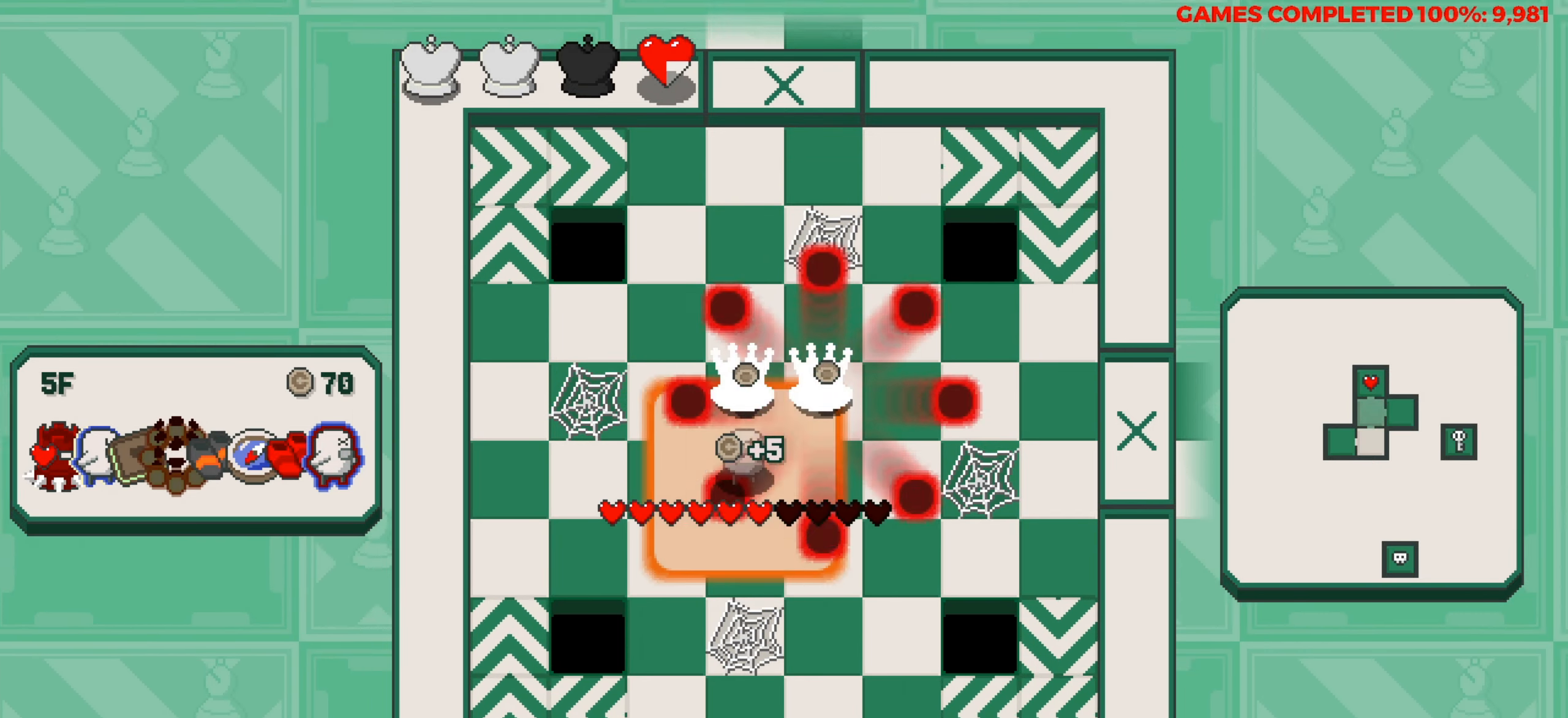
{"keys": ["down"], "events": [[83, "right", "down"], [183, "down", "down"], [217, "right", "up"]]}
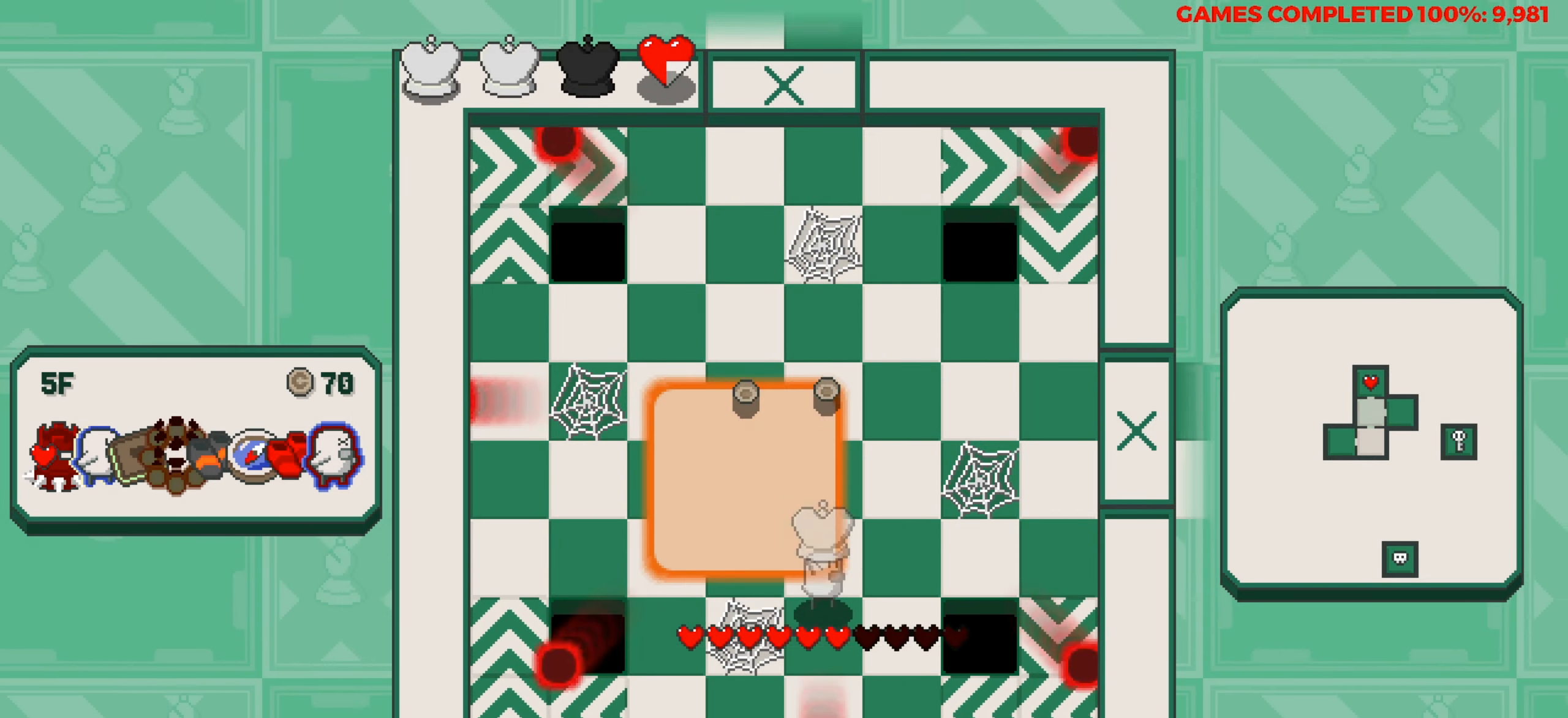
{"keys": ["up"], "events": [[233, "down", "up"], [433, "up", "down"]]}
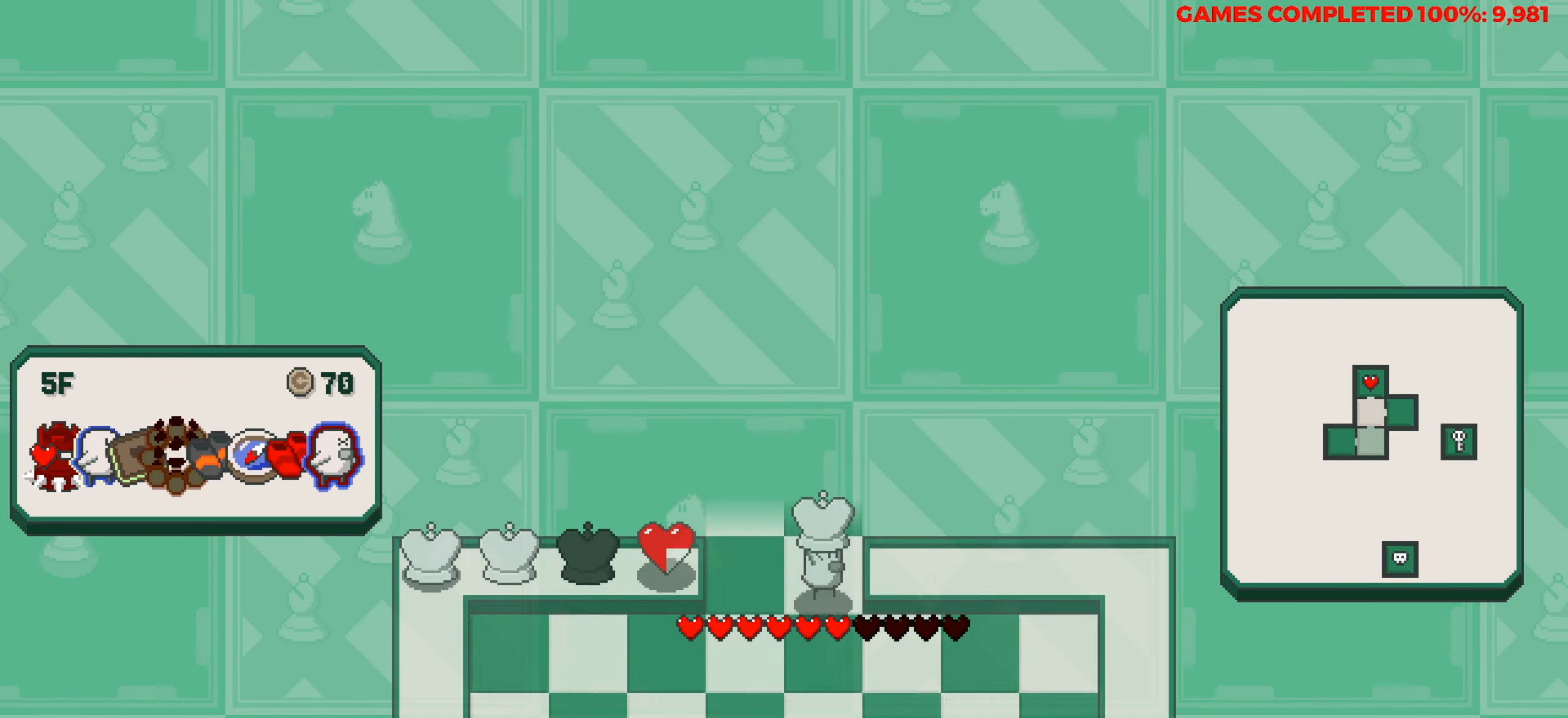
{"keys": ["up"], "events": [[117, "up", "up"], [433, "up", "down"]]}
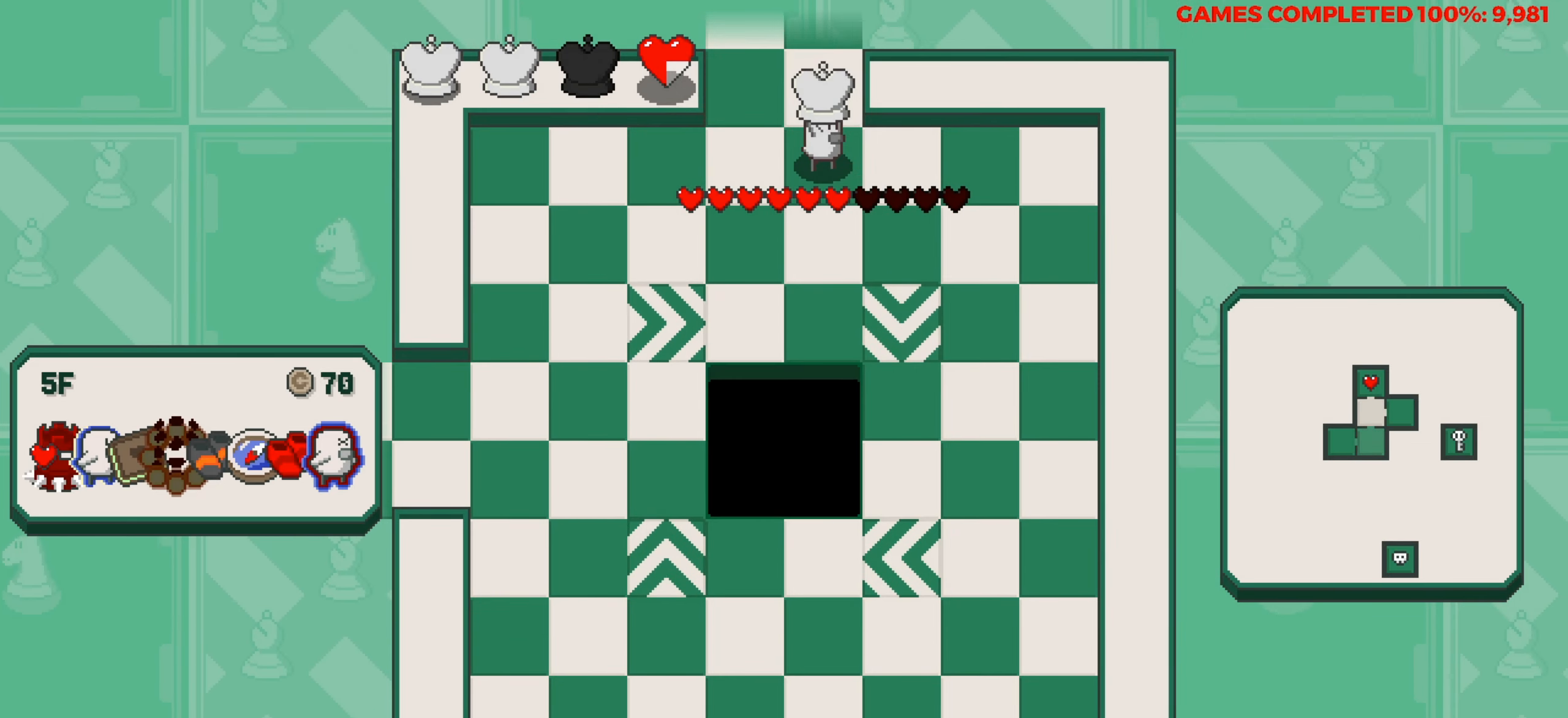
{"keys": ["up"], "events": []}
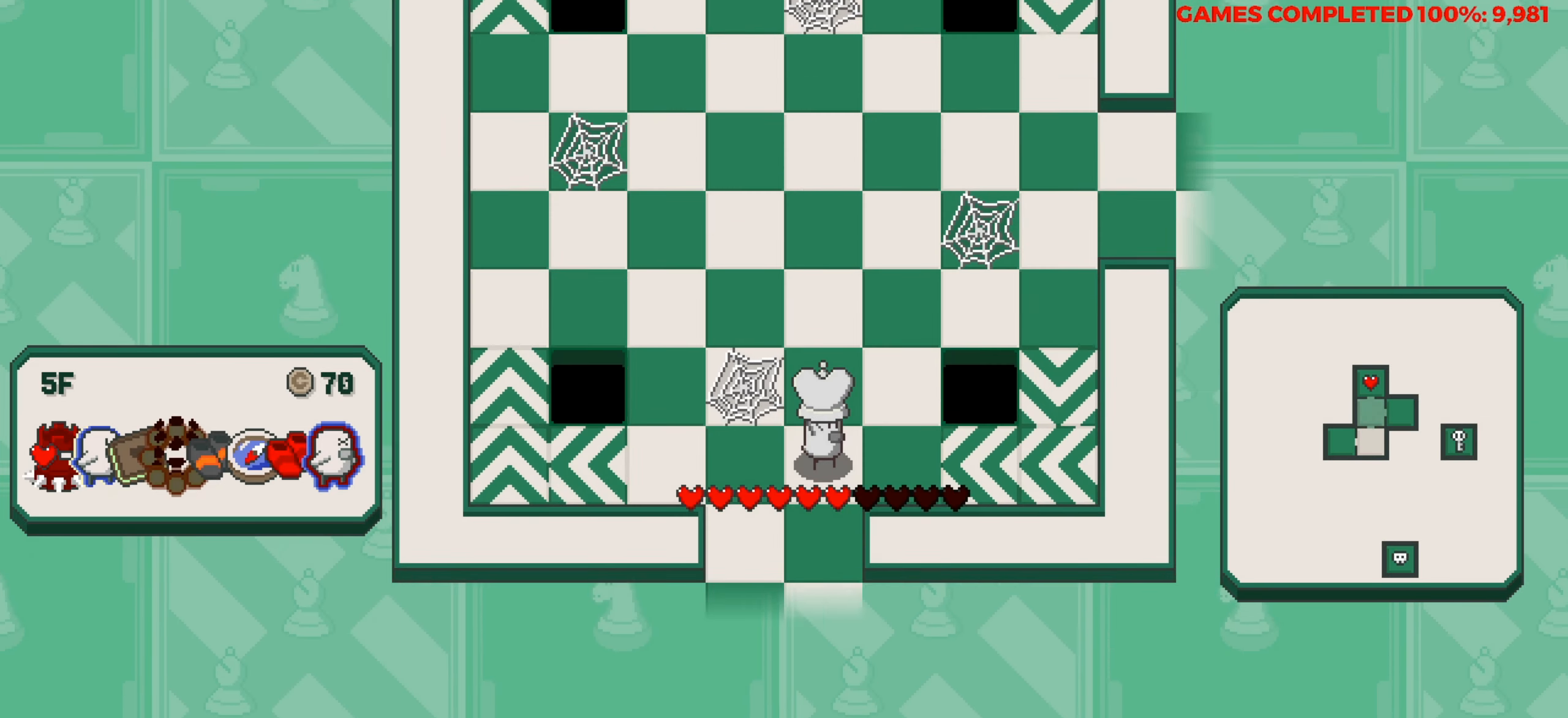
{"keys": ["up"], "events": []}
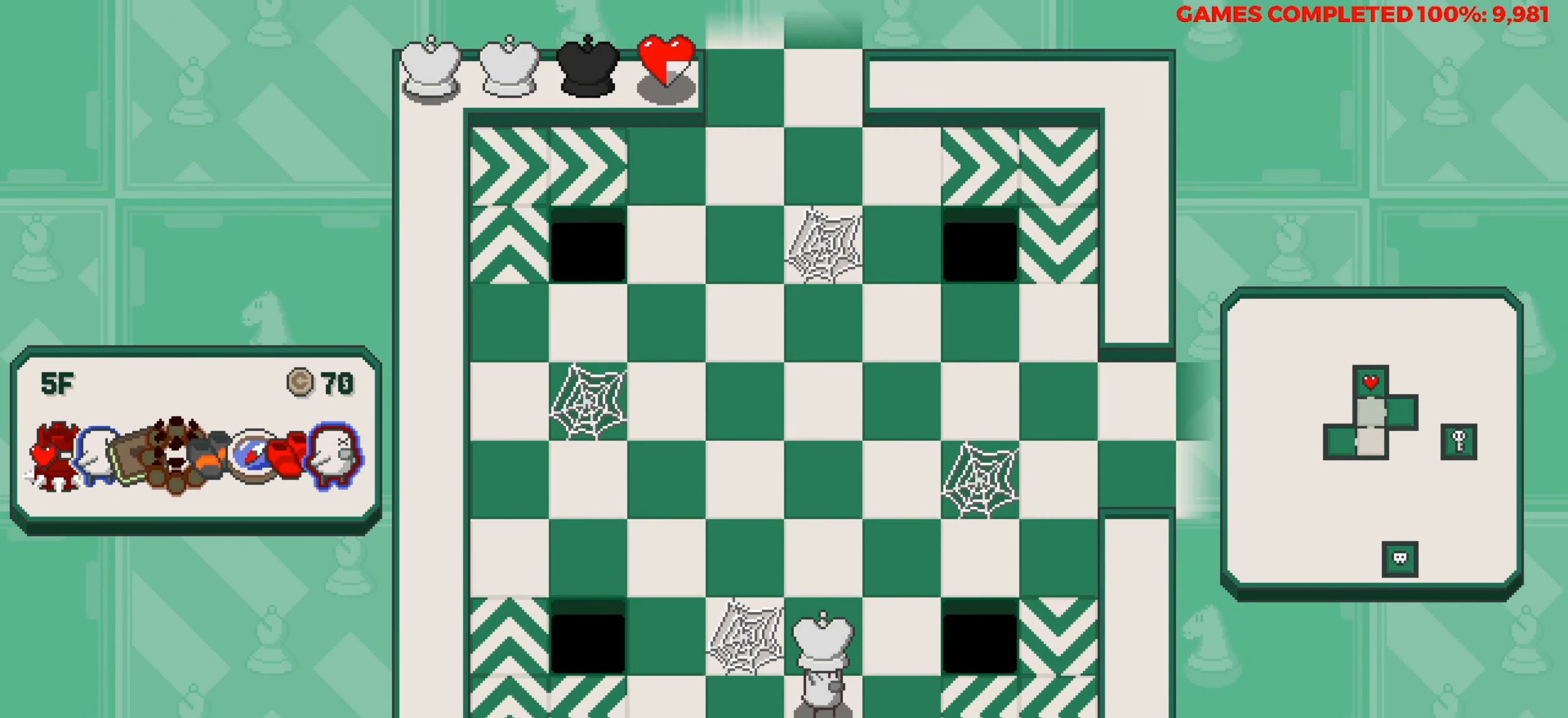
{"keys": ["up"], "events": []}
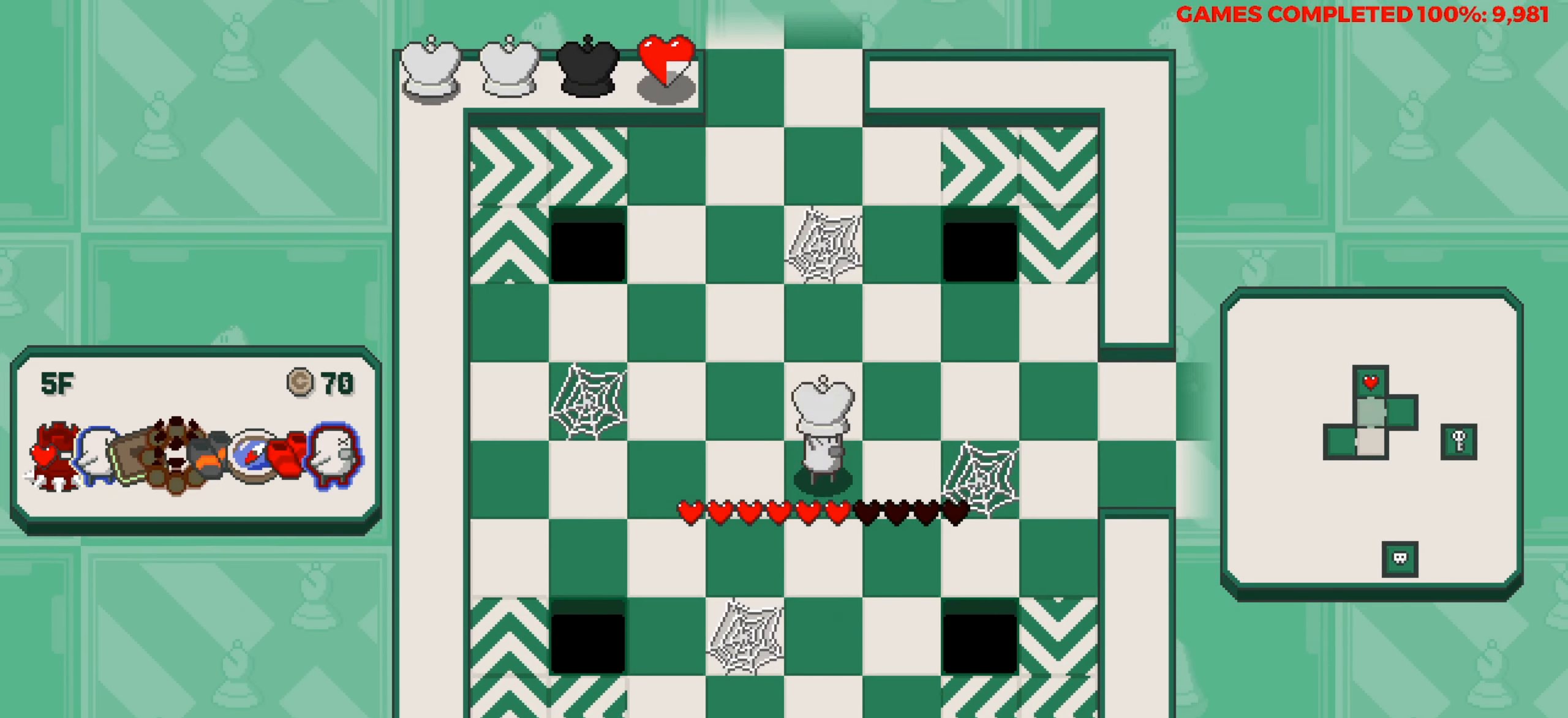
{"keys": ["up"], "events": [[33, "left", "down"], [83, "up", "up"], [183, "up", "down"], [217, "left", "up"]]}
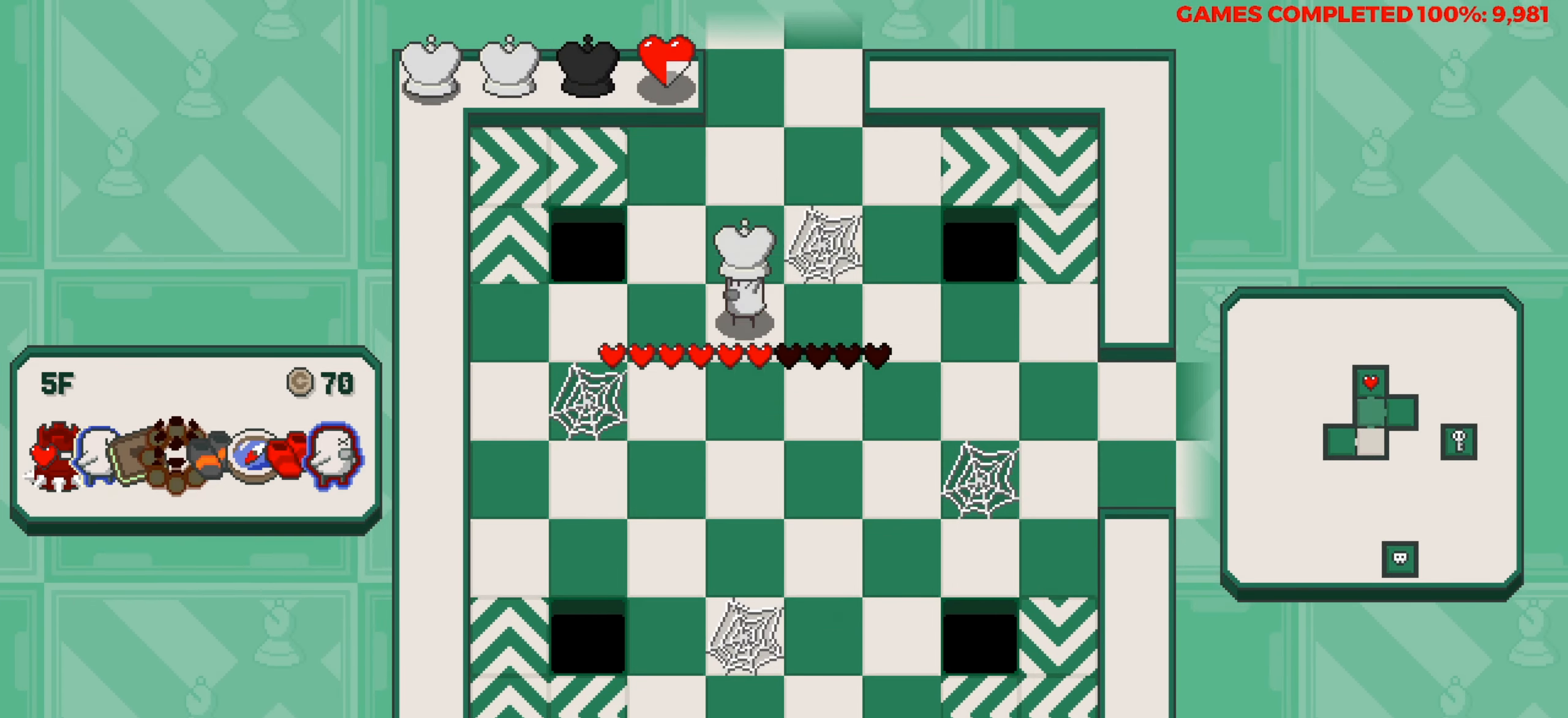
{"keys": ["up"], "events": []}
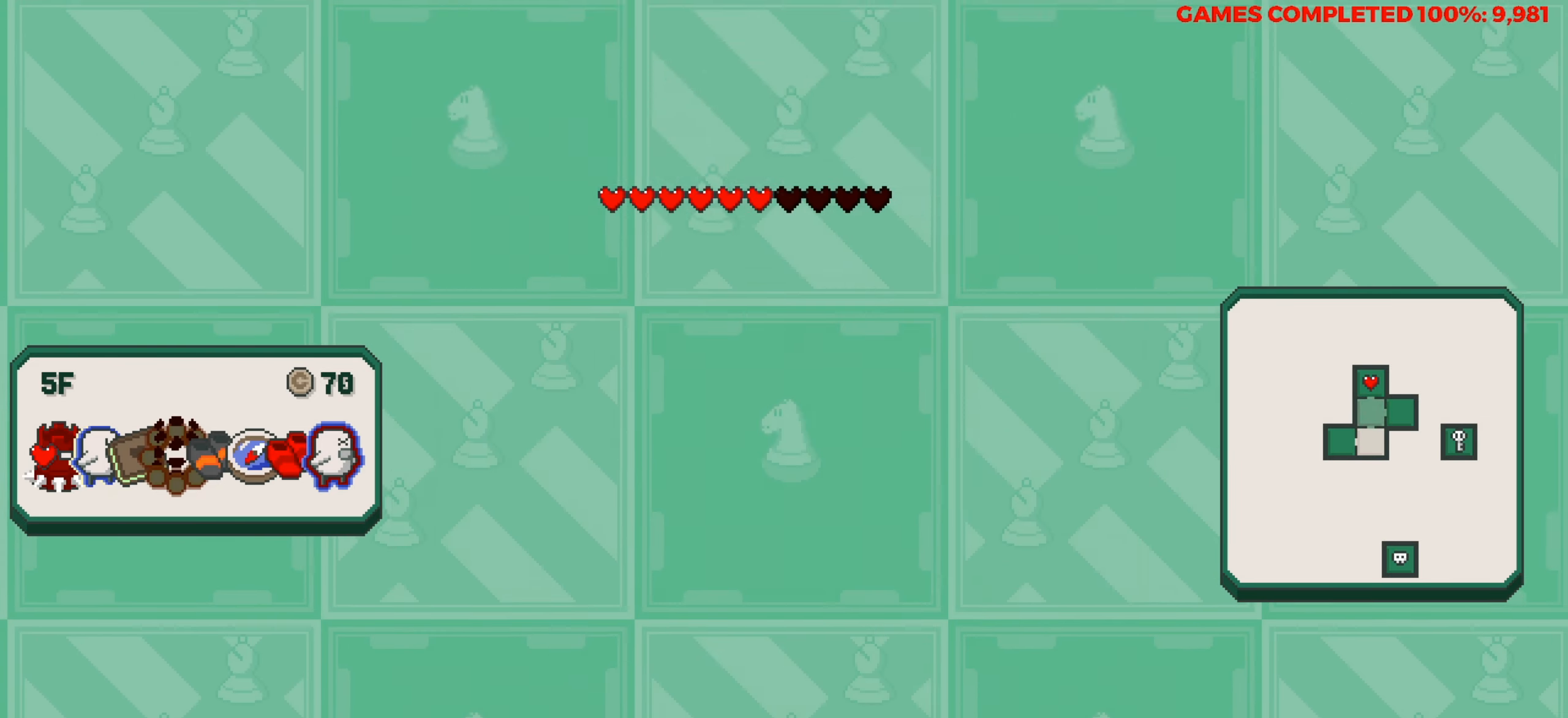
{"keys": ["up"], "events": [[200, "up", "up"], [383, "up", "down"]]}
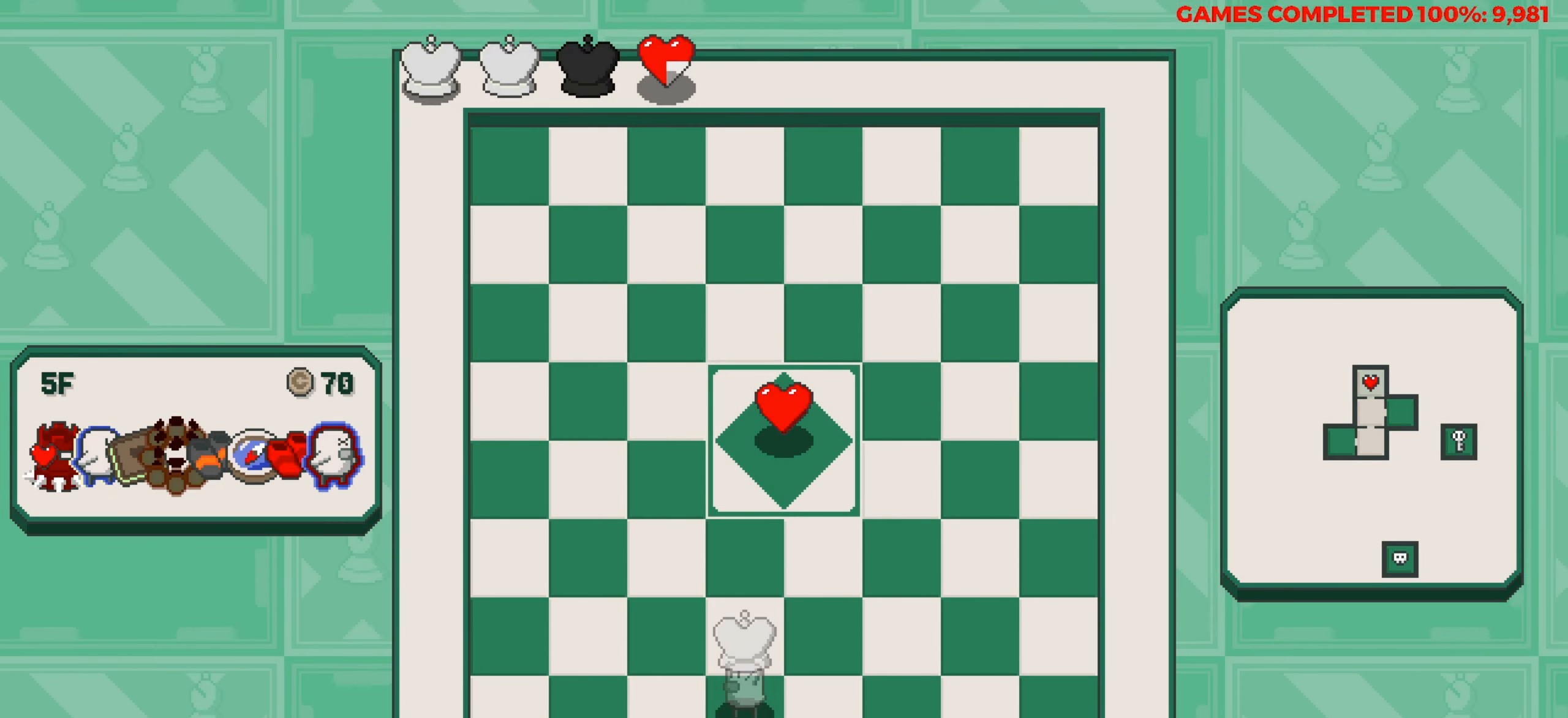
{"keys": ["up"], "events": []}
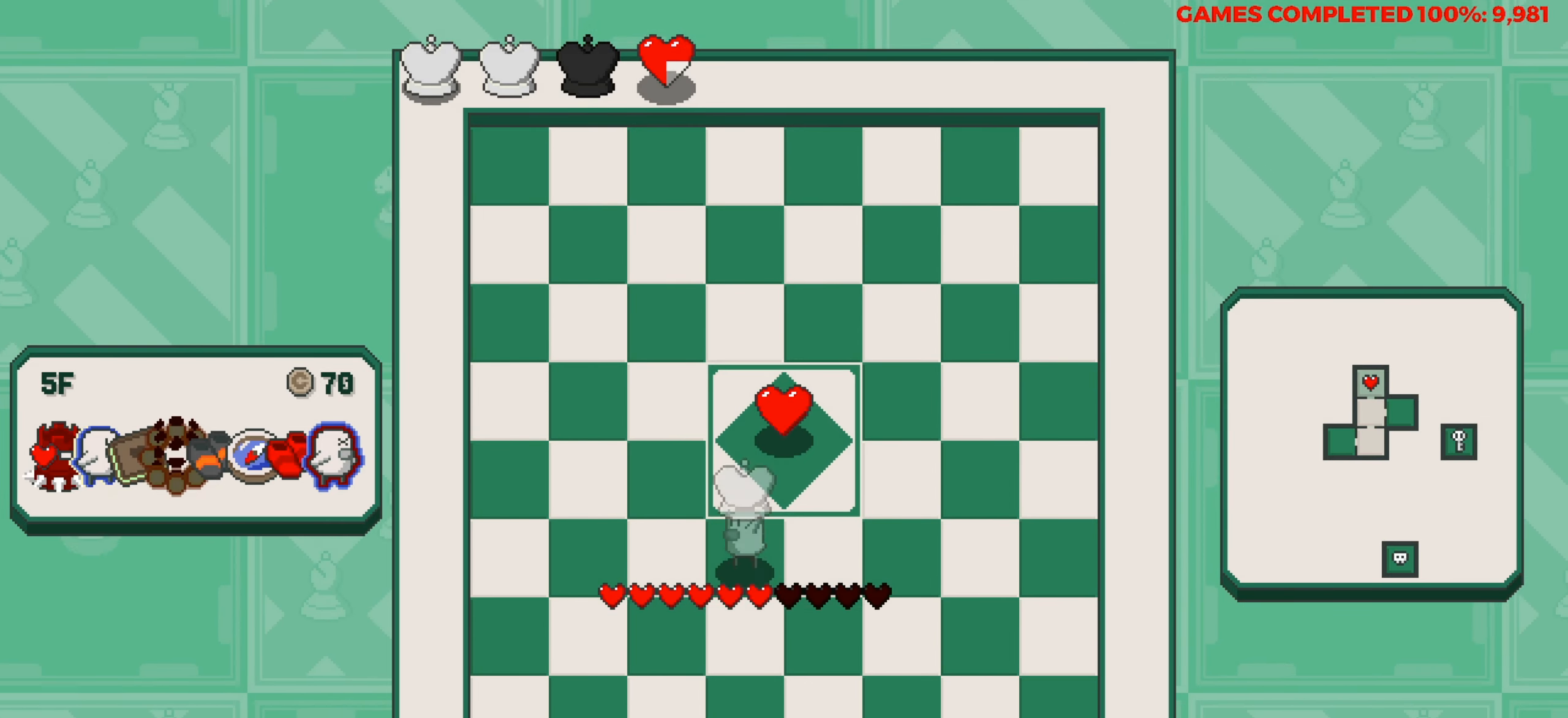
{"keys": ["down"], "events": [[150, "up", "up"], [333, "down", "down"]]}
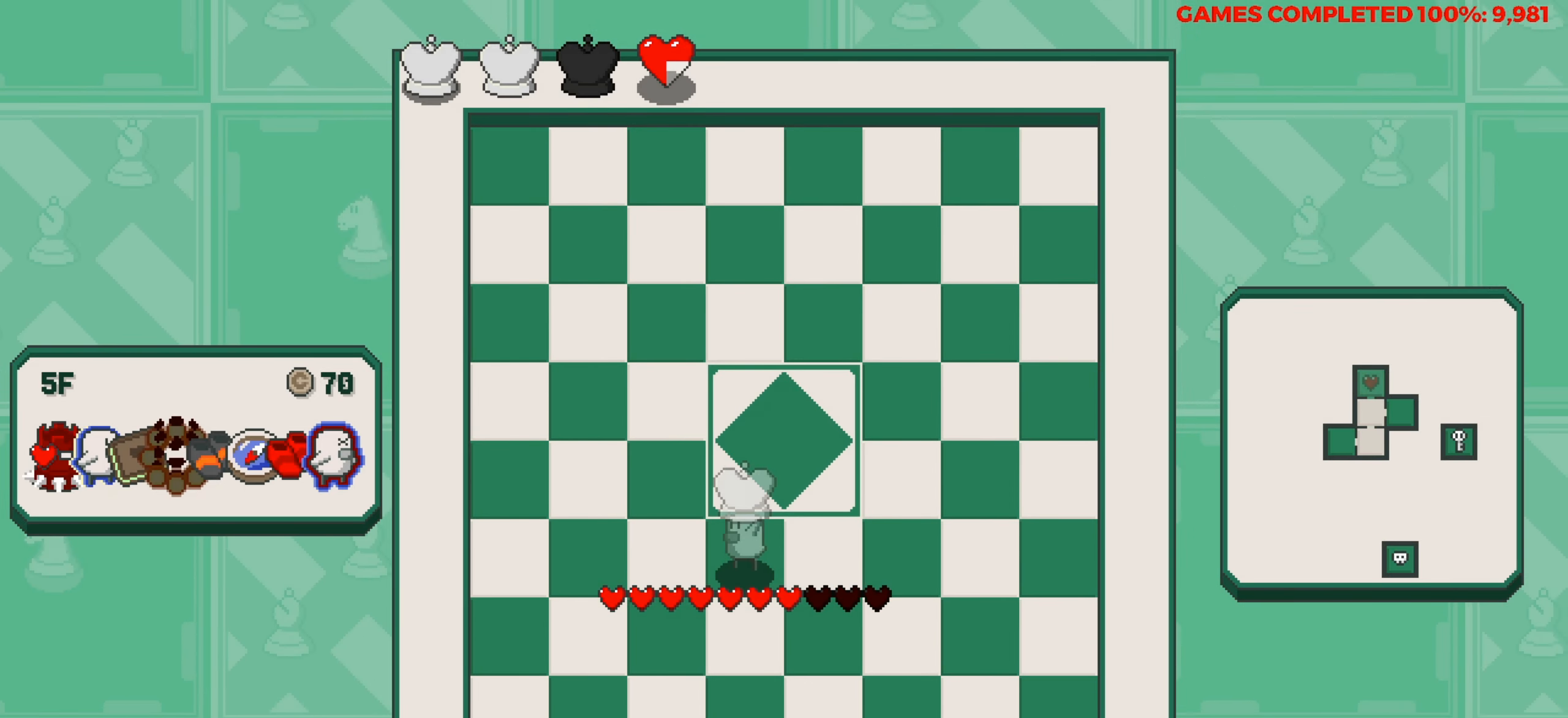
{"keys": ["down"], "events": []}
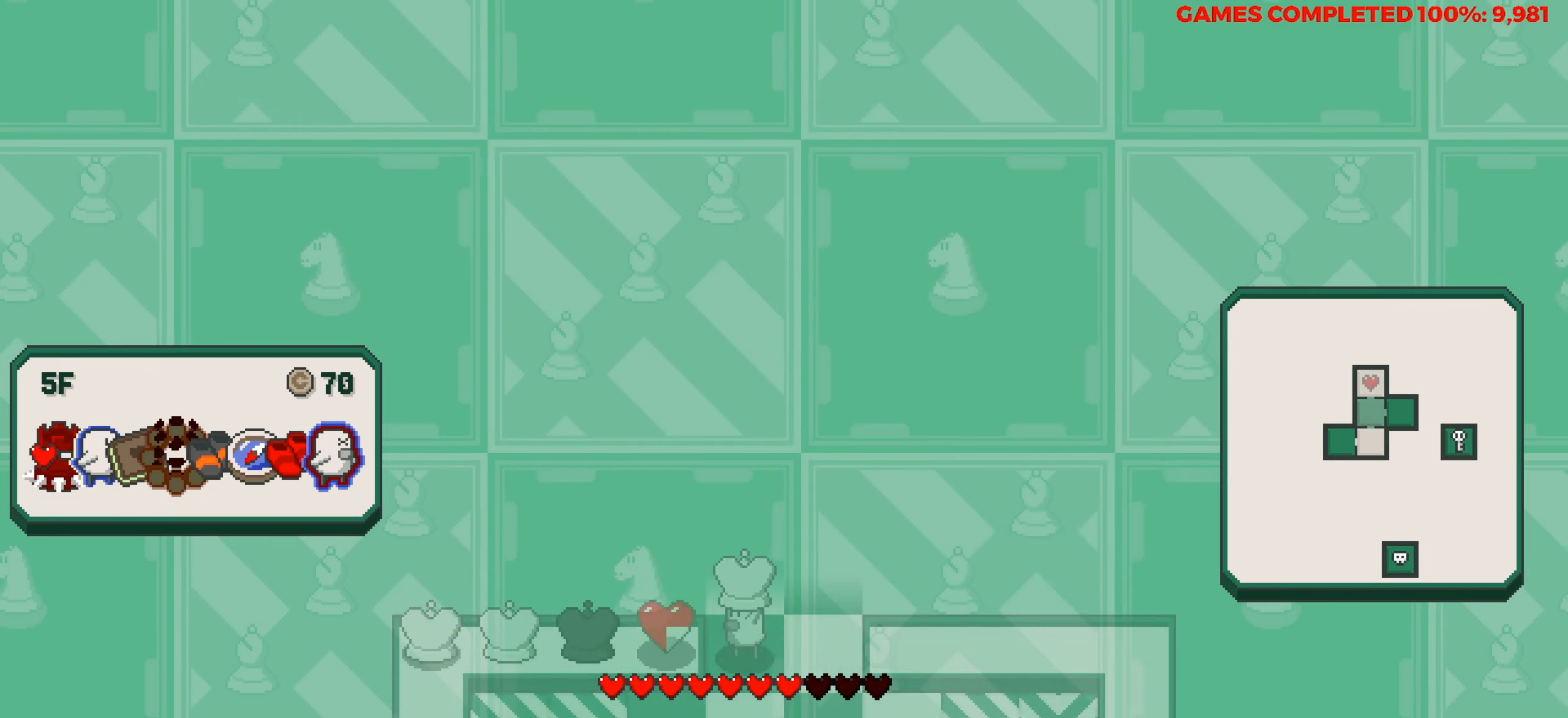
{"keys": ["down"], "events": [[33, "down", "up"], [267, "down", "down"]]}
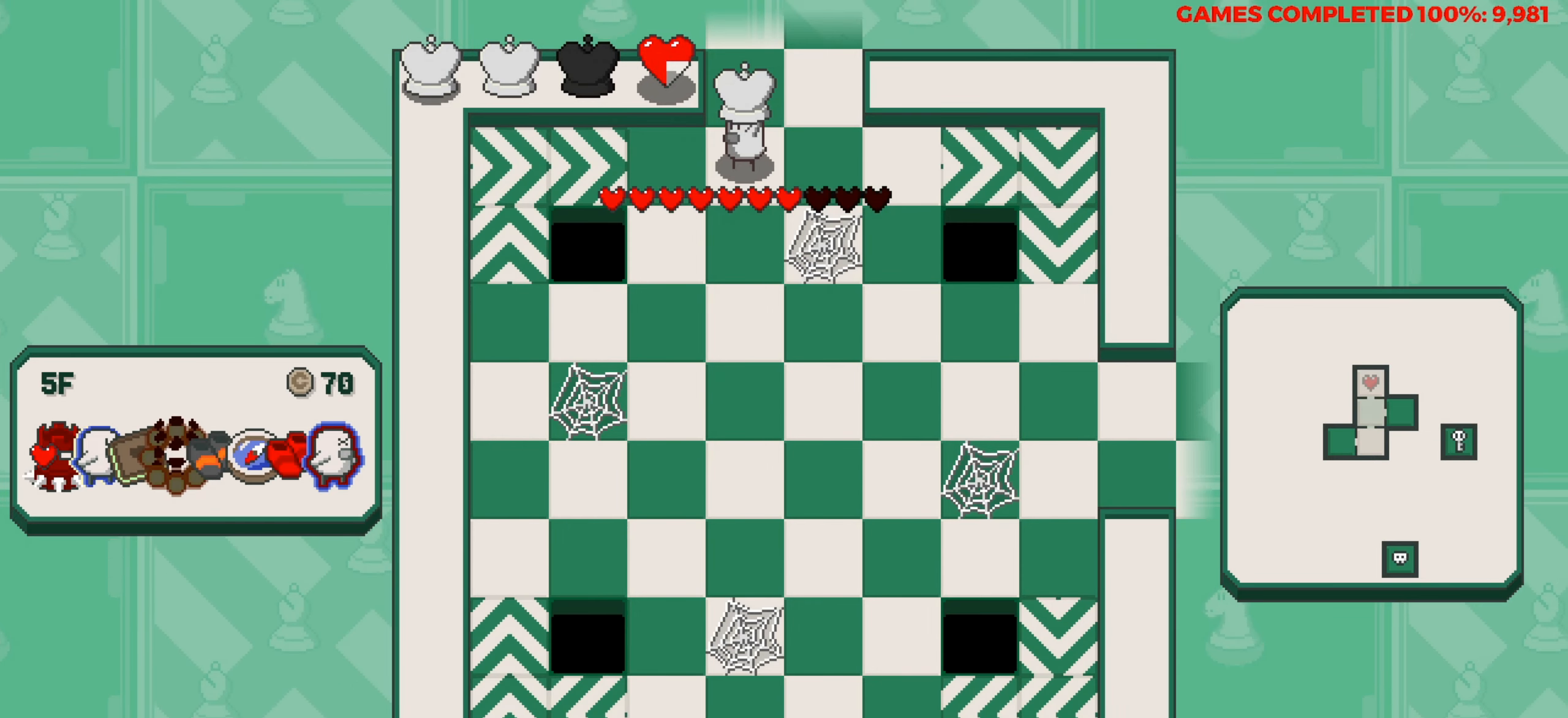
{"keys": ["down"], "events": []}
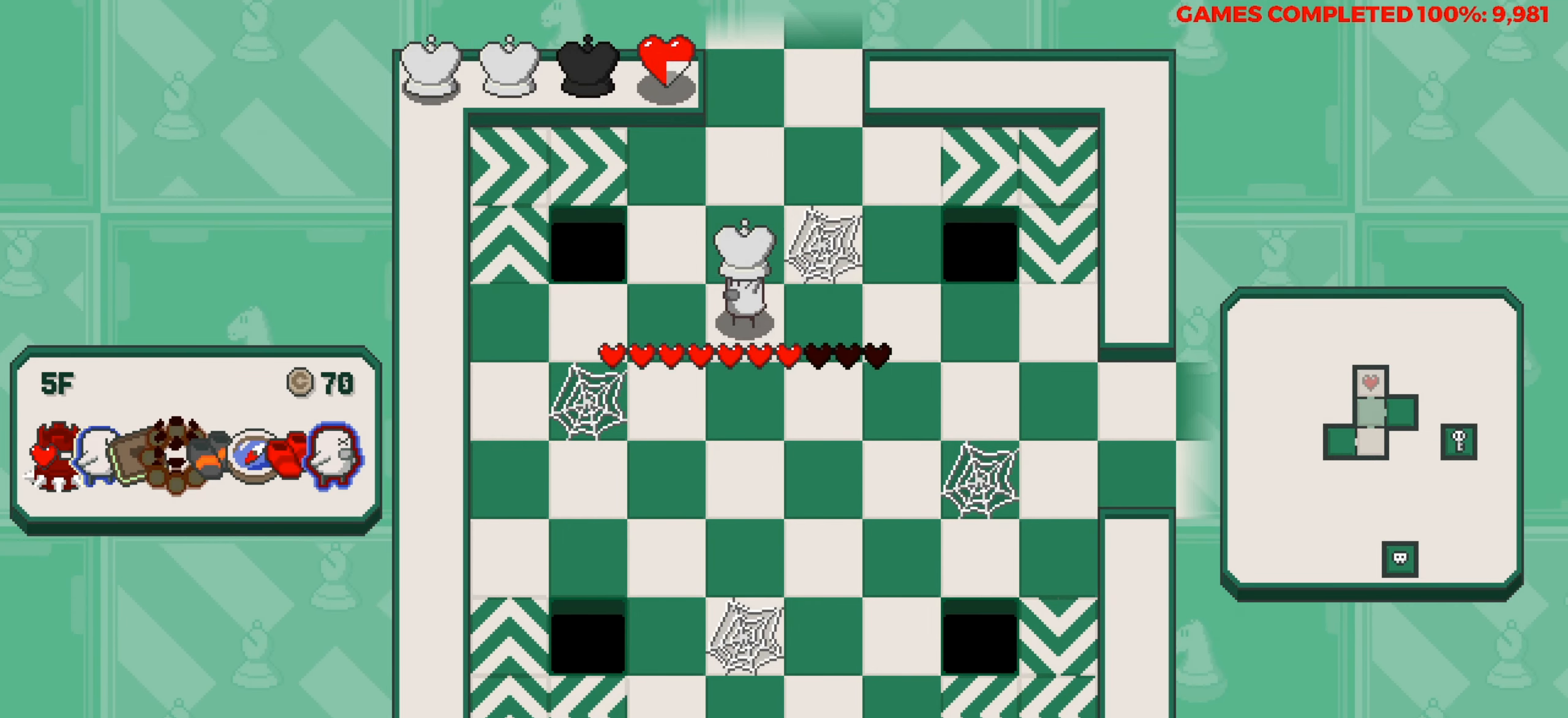
{"keys": ["right"], "events": [[117, "down", "up"], [117, "right", "down"]]}
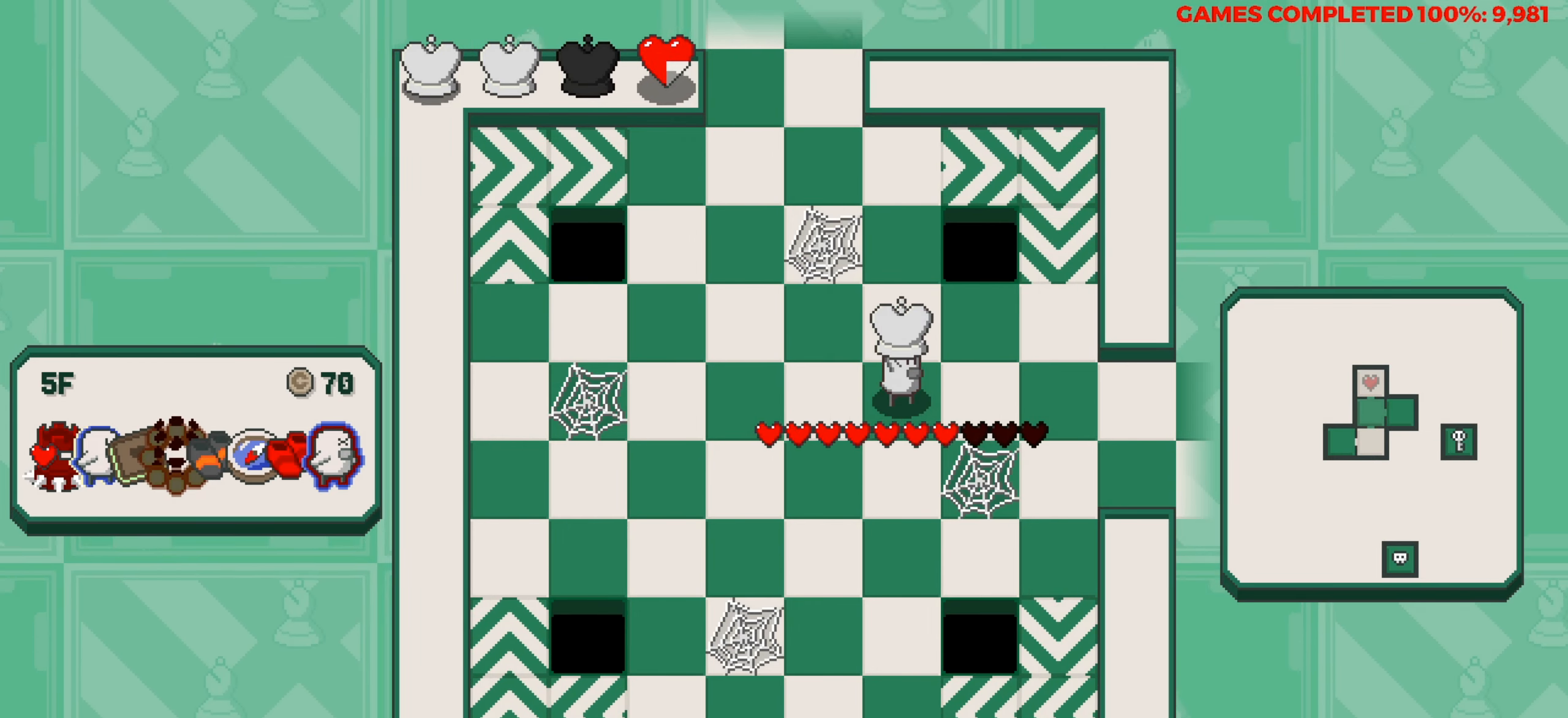
{"keys": ["right"], "events": []}
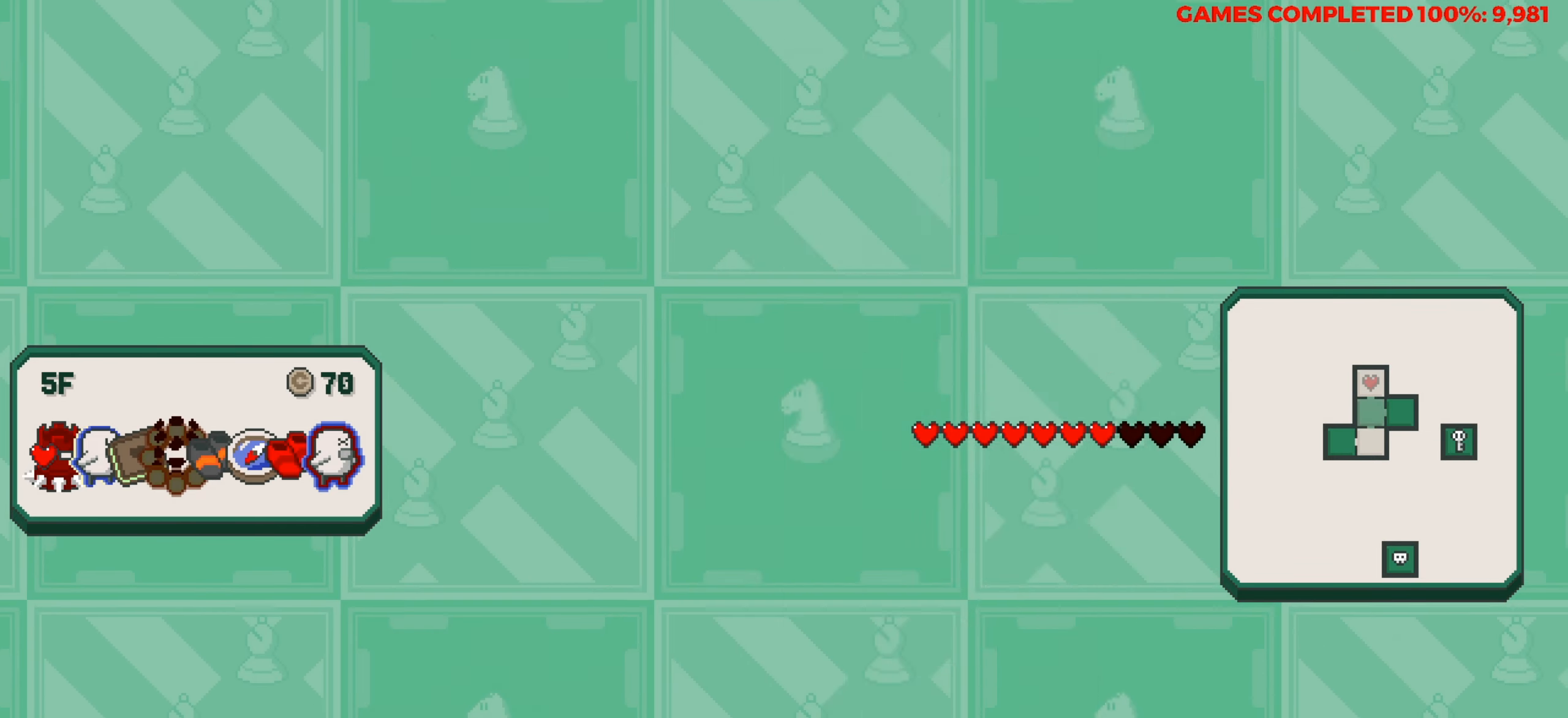
{"keys": [], "events": [[150, "right", "up"]]}
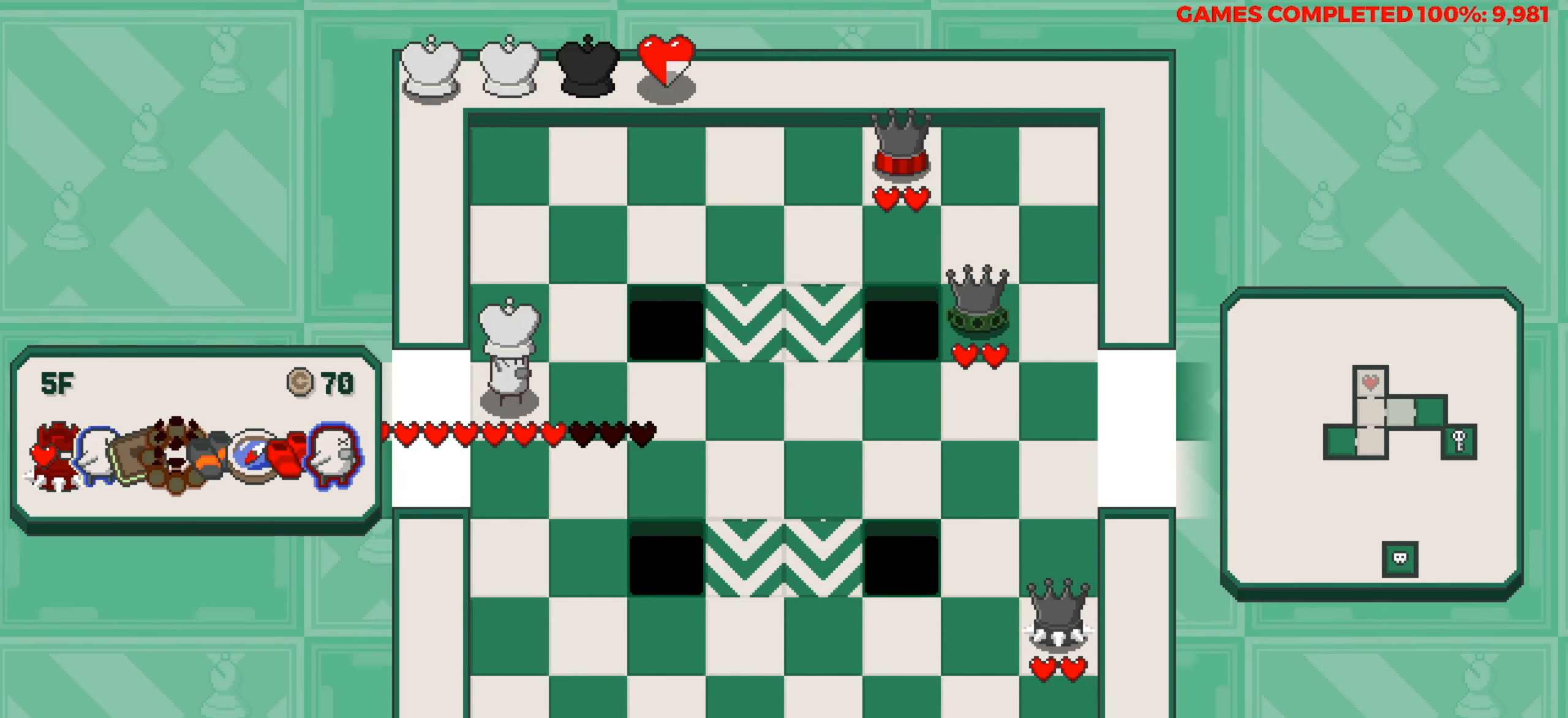
{"keys": [], "events": [[117, "right", "down"], [250, "right", "up"]]}
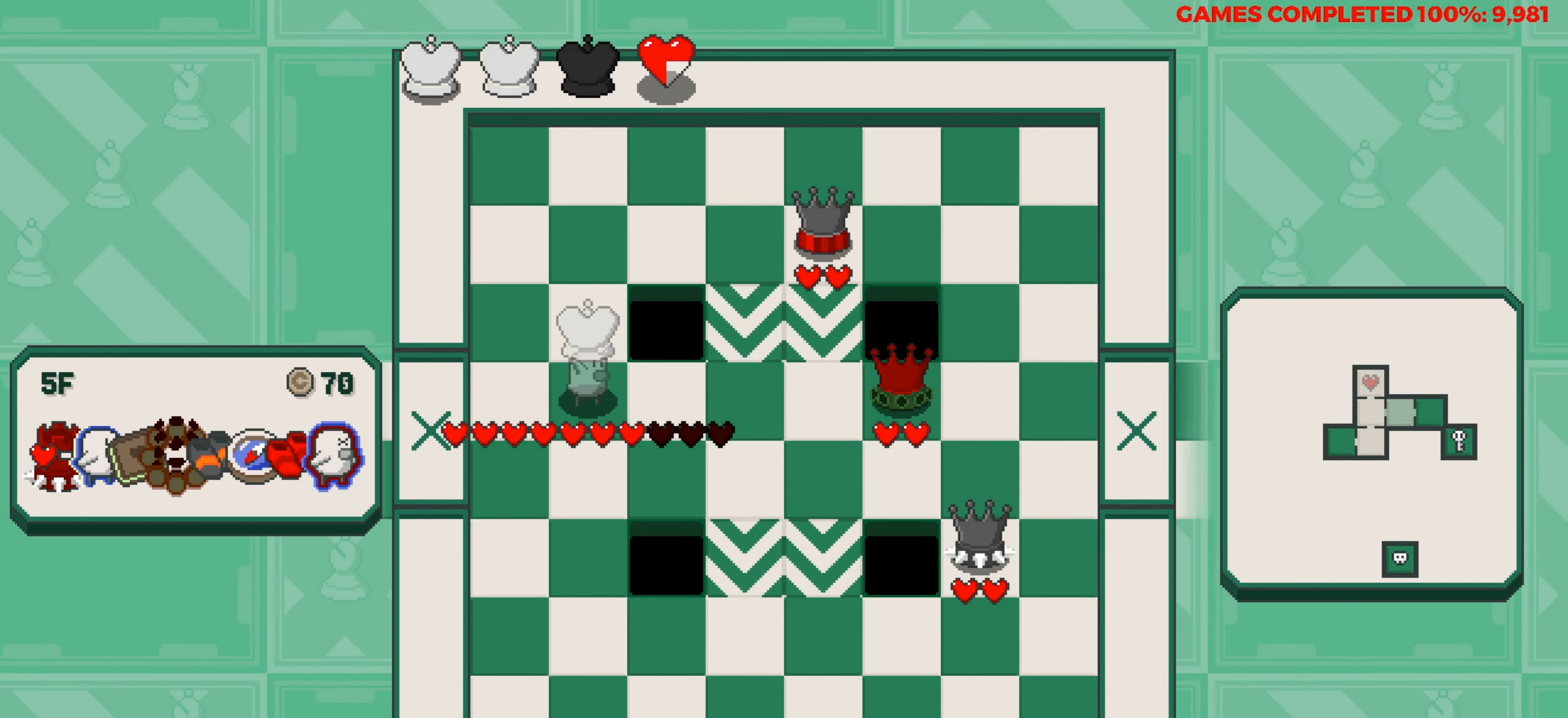
{"keys": ["down"], "events": [[400, "down", "down"]]}
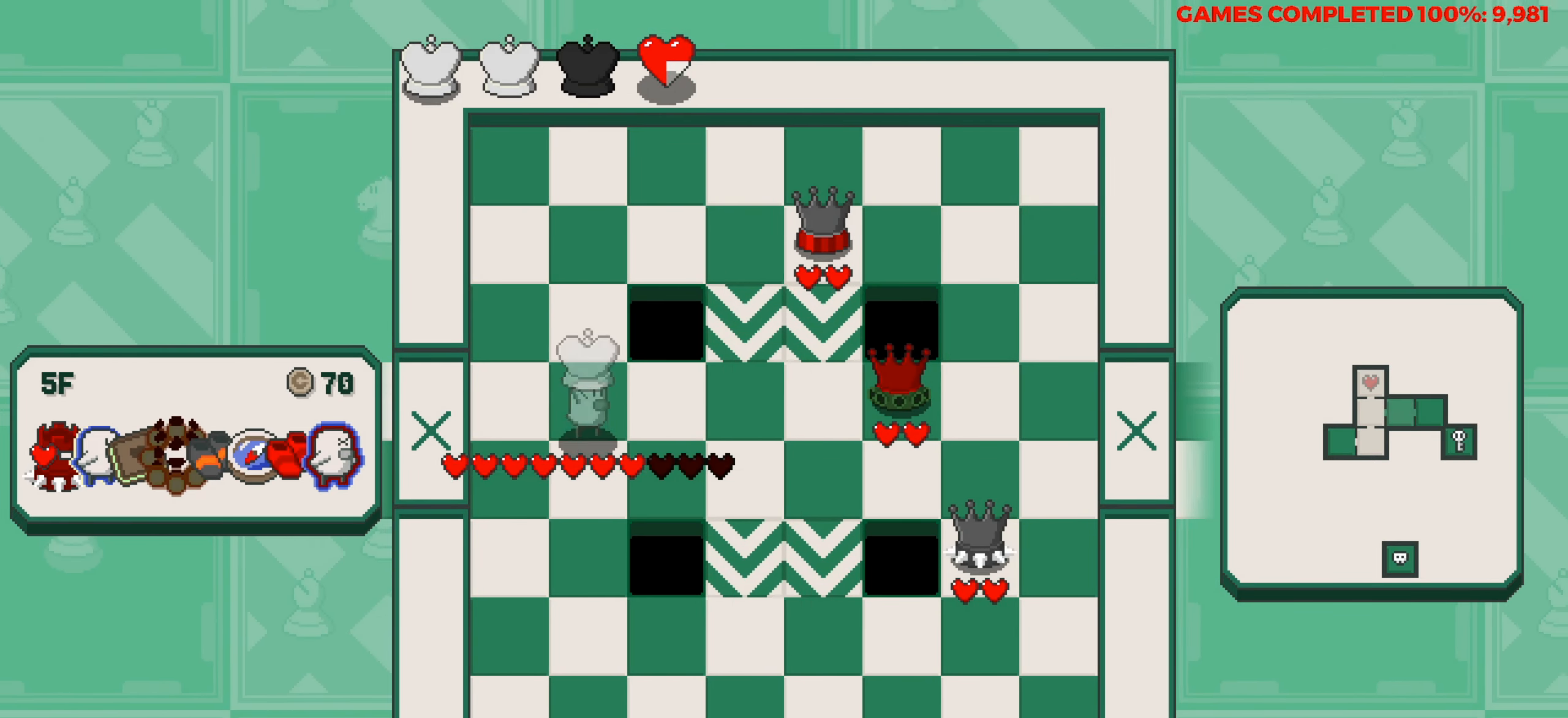
{"keys": [], "events": [[50, "down", "up"]]}
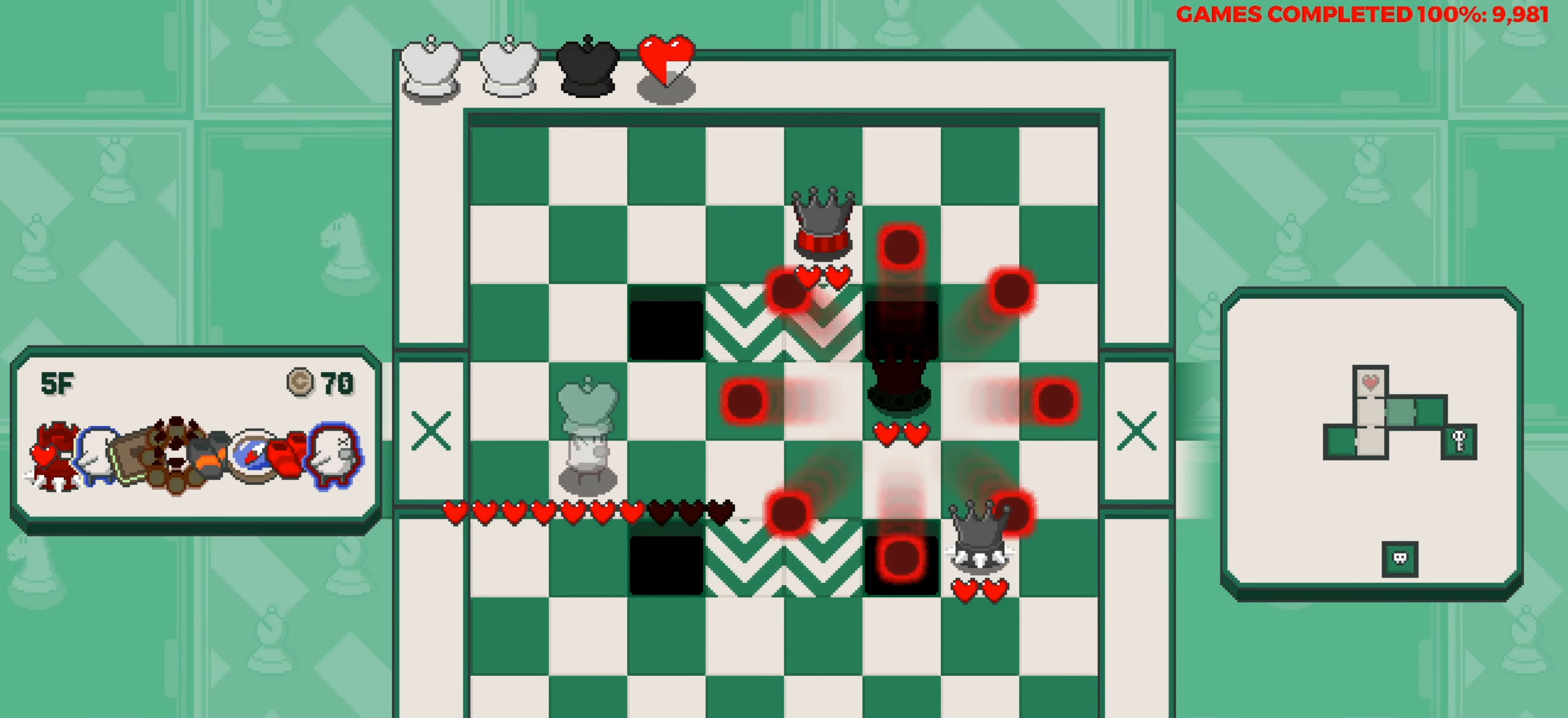
{"keys": [], "events": []}
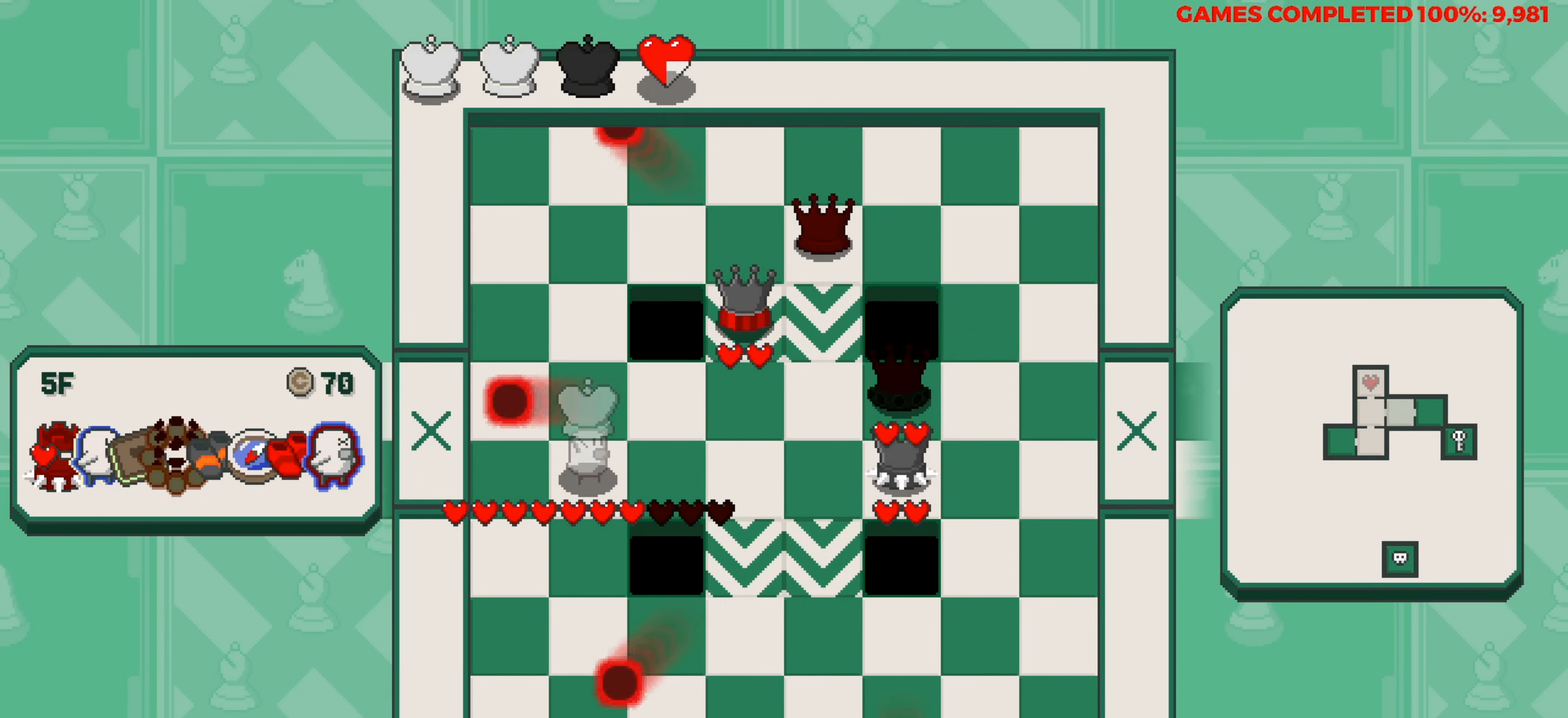
{"keys": ["space"], "events": [[317, "right", "down"], [367, "right", "up"], [450, "space", "down"]]}
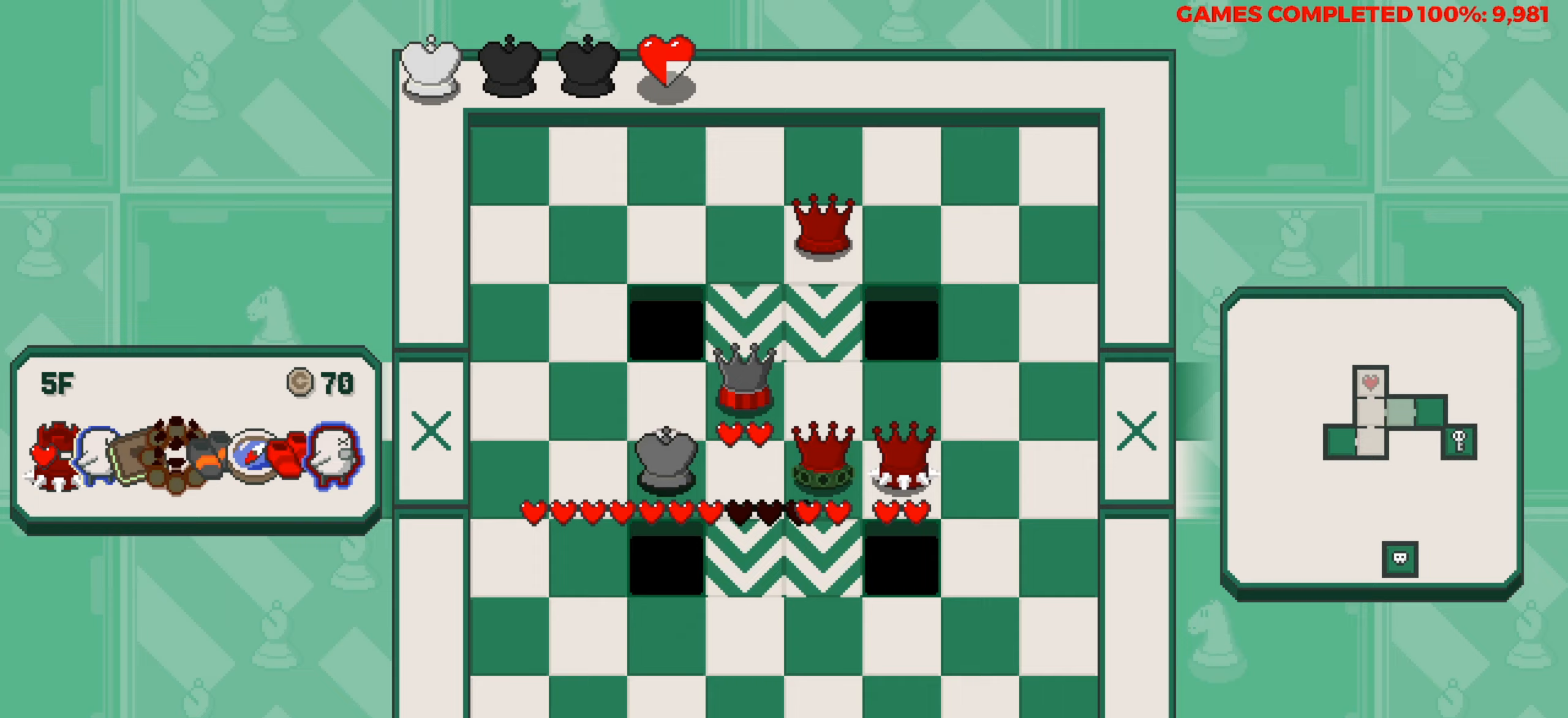
{"keys": ["up"], "events": [[50, "left", "down"], [50, "space", "up"], [333, "up", "down"], [383, "left", "up"]]}
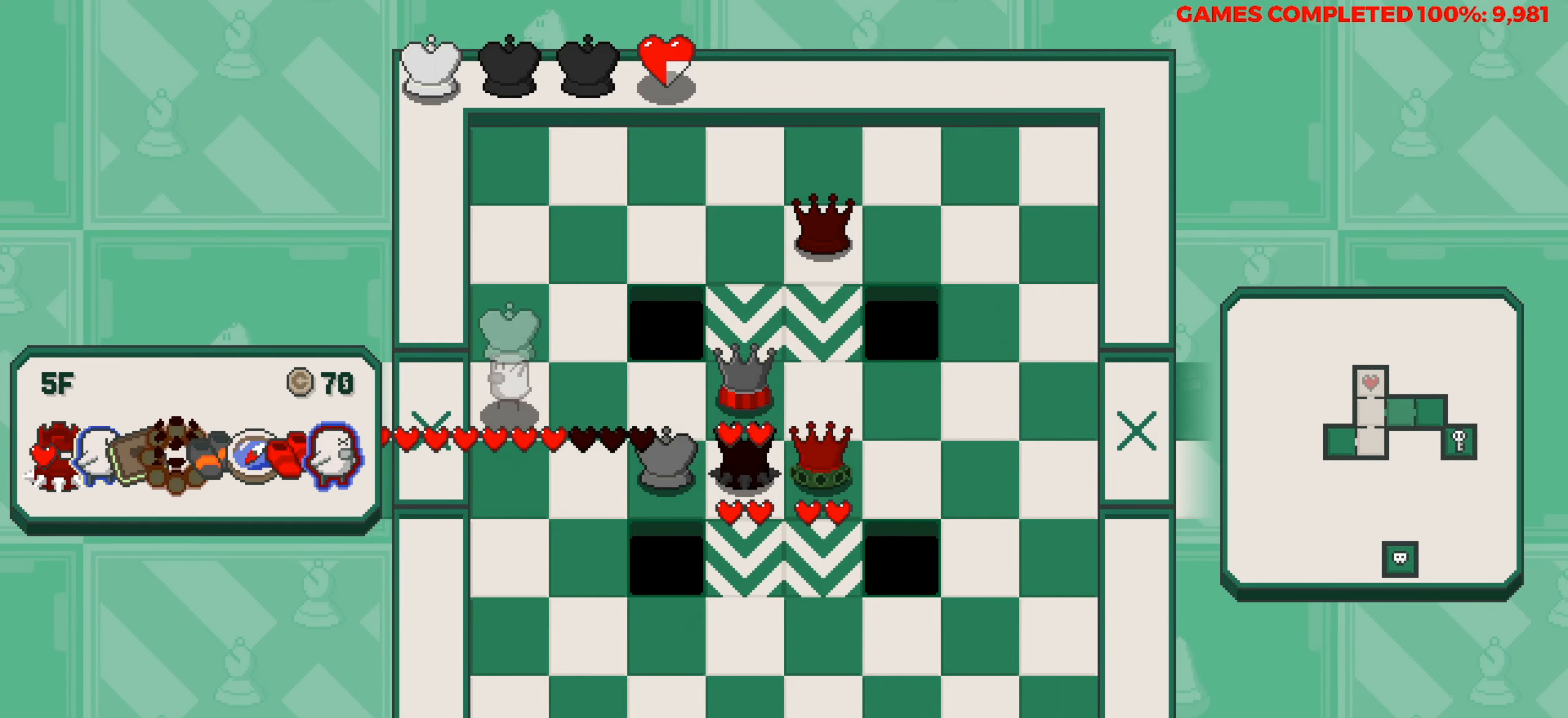
{"keys": ["up"], "events": []}
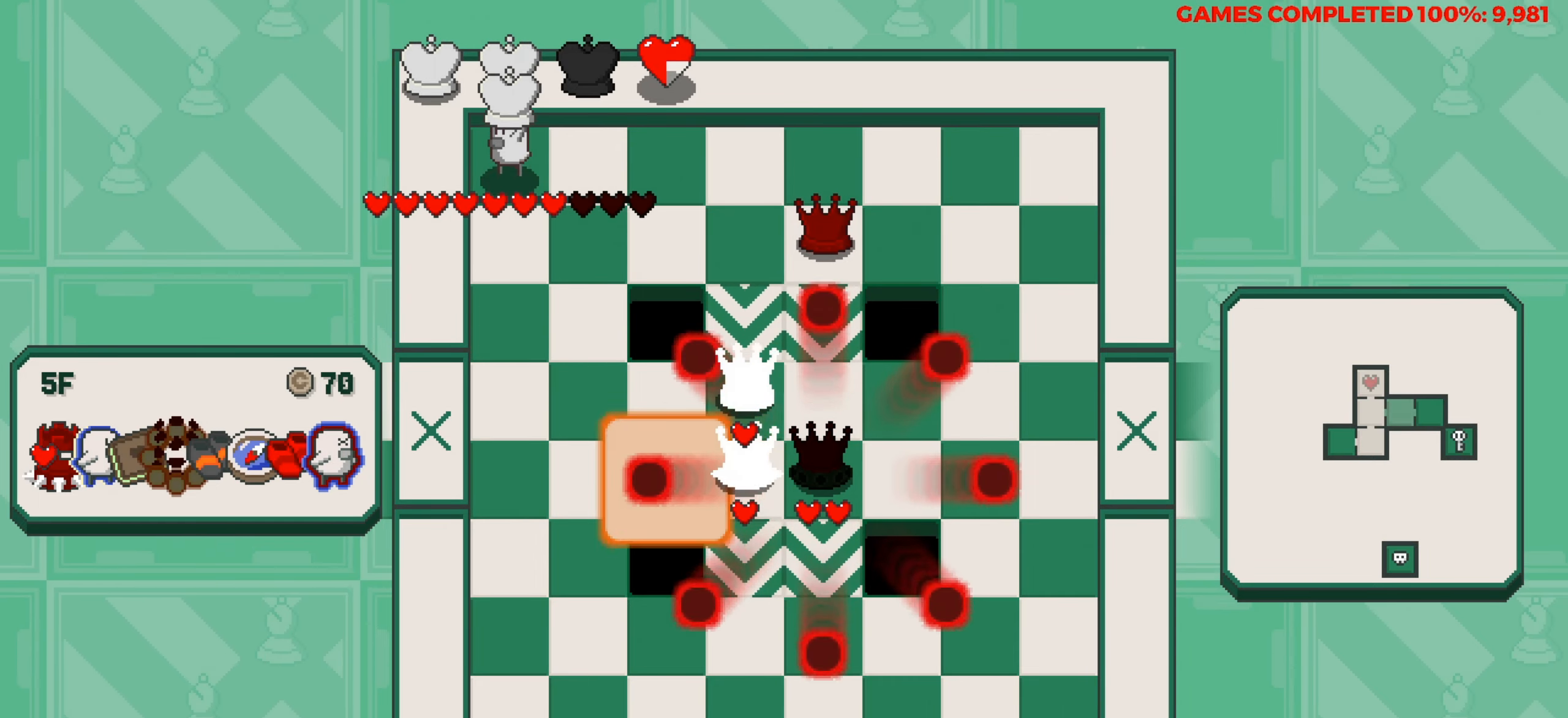
{"keys": [], "events": [[33, "up", "up"]]}
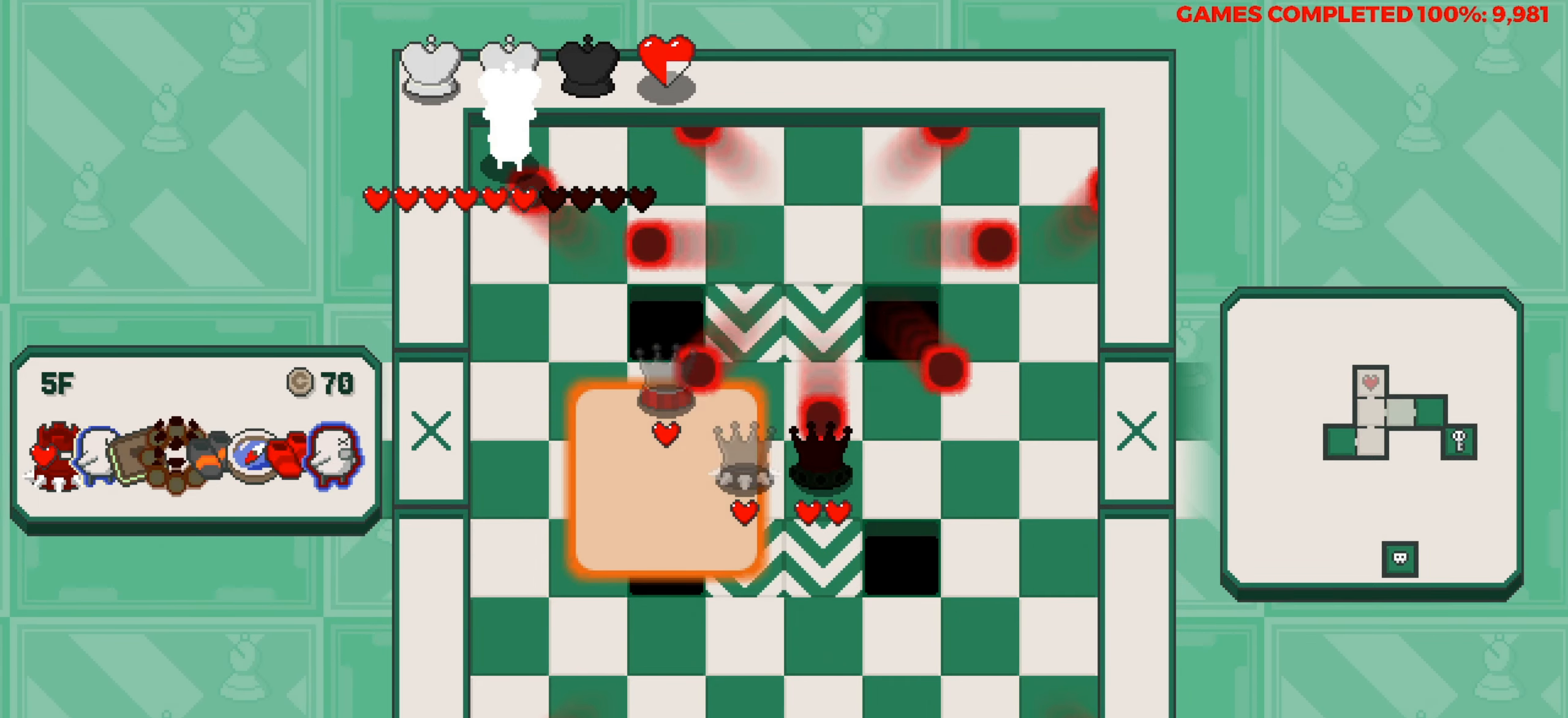
{"keys": ["right"], "events": [[50, "right", "down"], [183, "right", "up"], [383, "right", "down"]]}
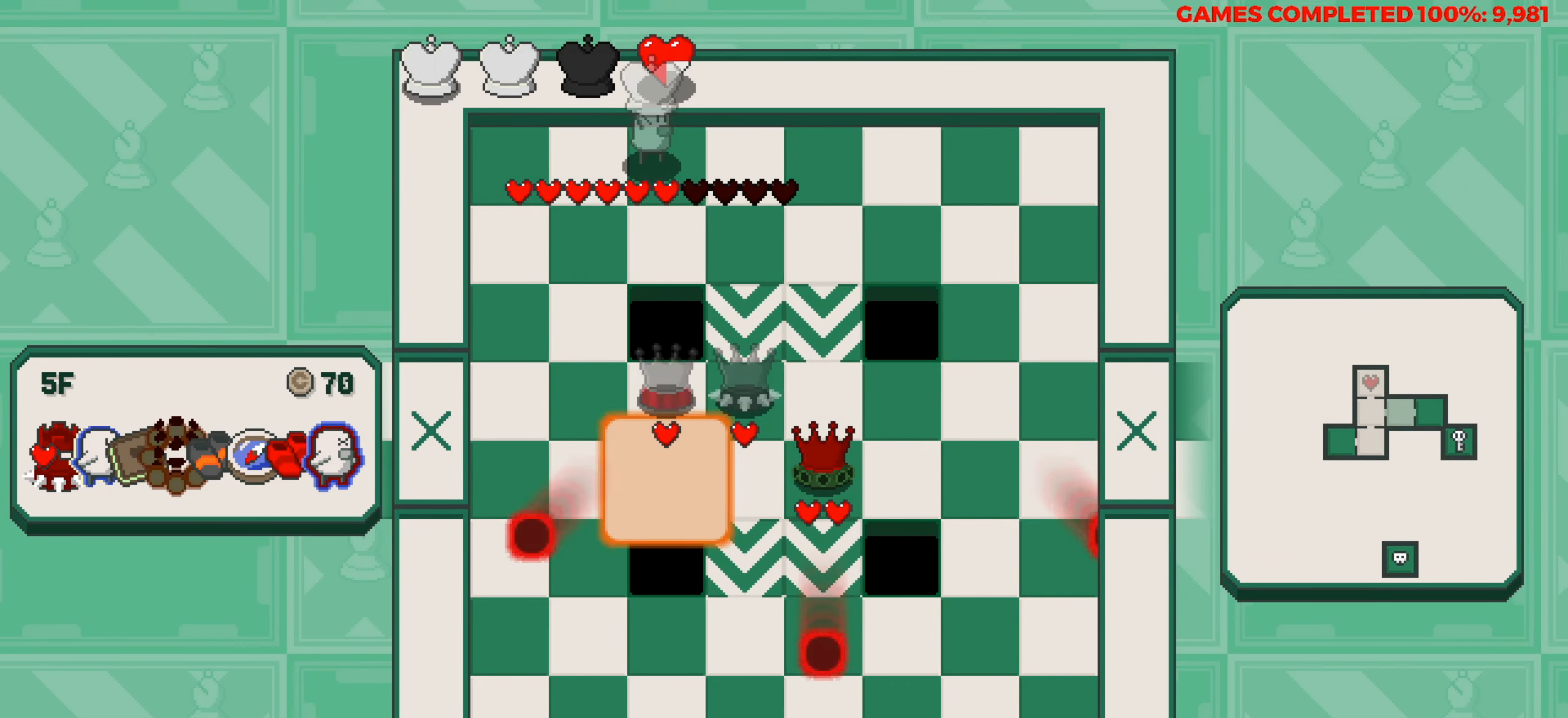
{"keys": ["right", "space"], "events": [[17, "right", "up"], [150, "right", "down"], [300, "right", "up"], [400, "right", "down"], [433, "space", "down"]]}
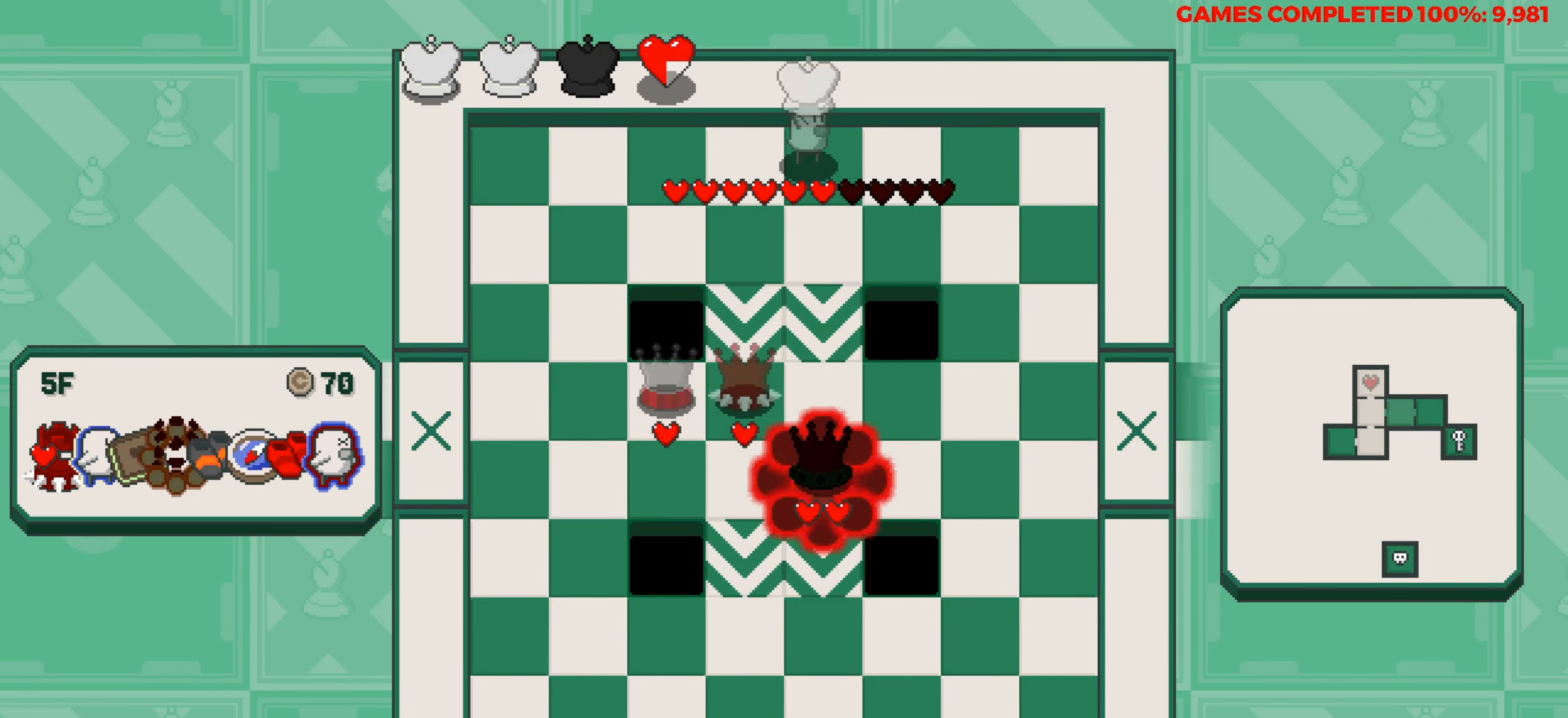
{"keys": ["right"], "events": [[33, "space", "up"]]}
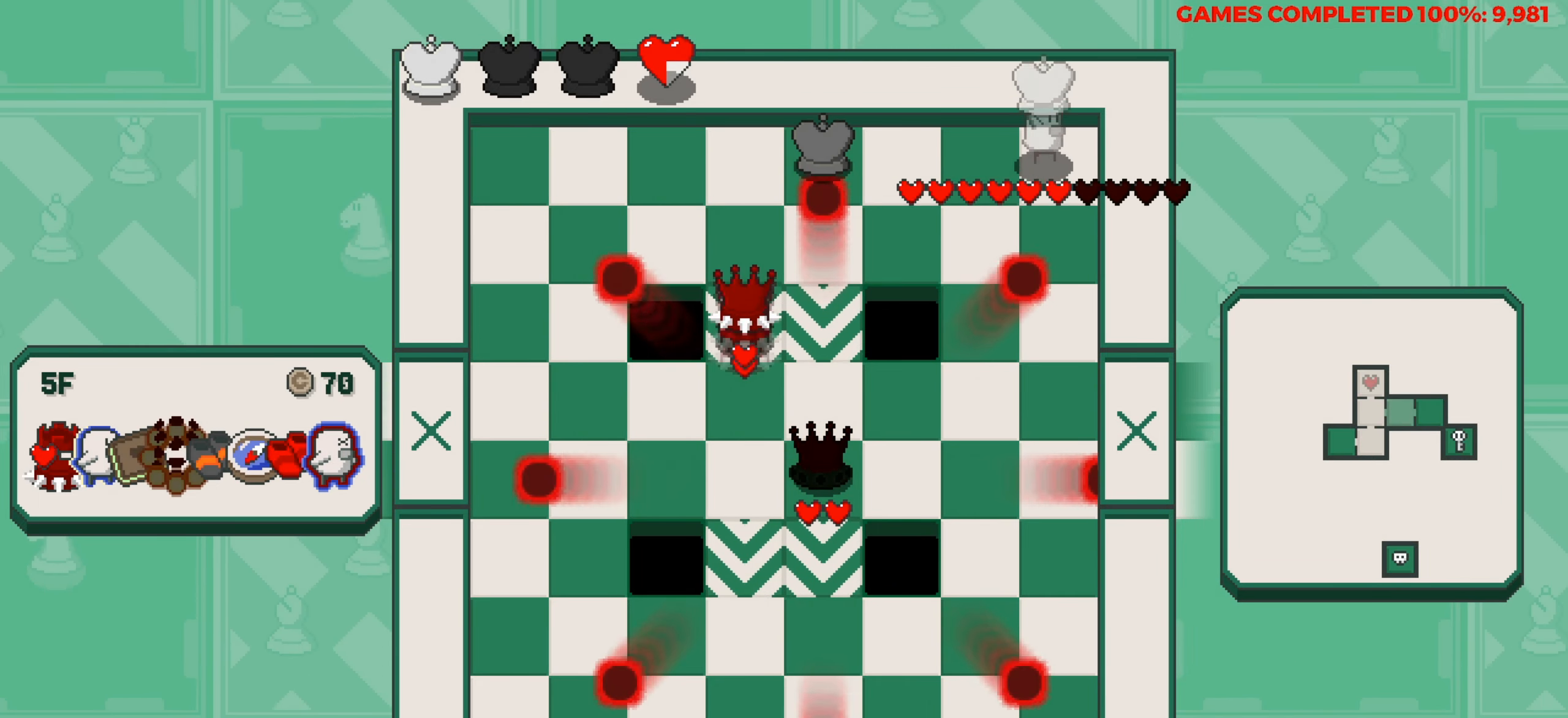
{"keys": [], "events": [[100, "right", "up"]]}